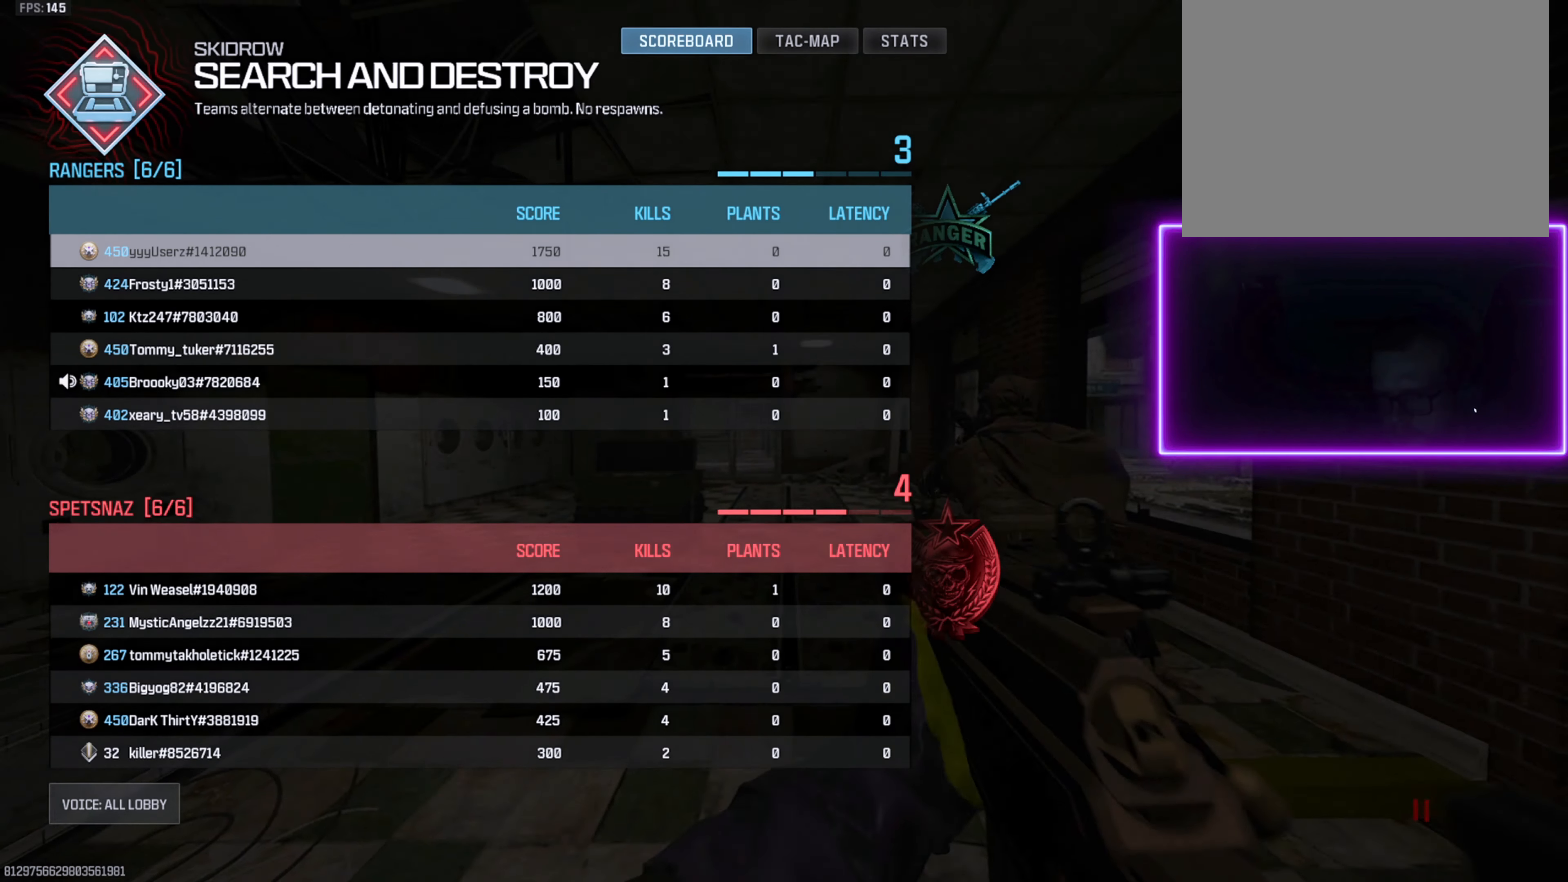
Gameplay with a controller (PlayStation layout); each line is a JSON object with the inputs held at the frame after it. "events" lists button and stick changes between this image and that frame as [ms after this image, input, new state], when the widget could be followed in between. Not read: START.
{"buttons": [], "left_stick": "up-right", "right_stick": "center", "events": [[33, "left_stick", "left"], [100, "left_stick", "center"], [400, "left_stick", "right"], [500, "left_stick", "up-right"]]}
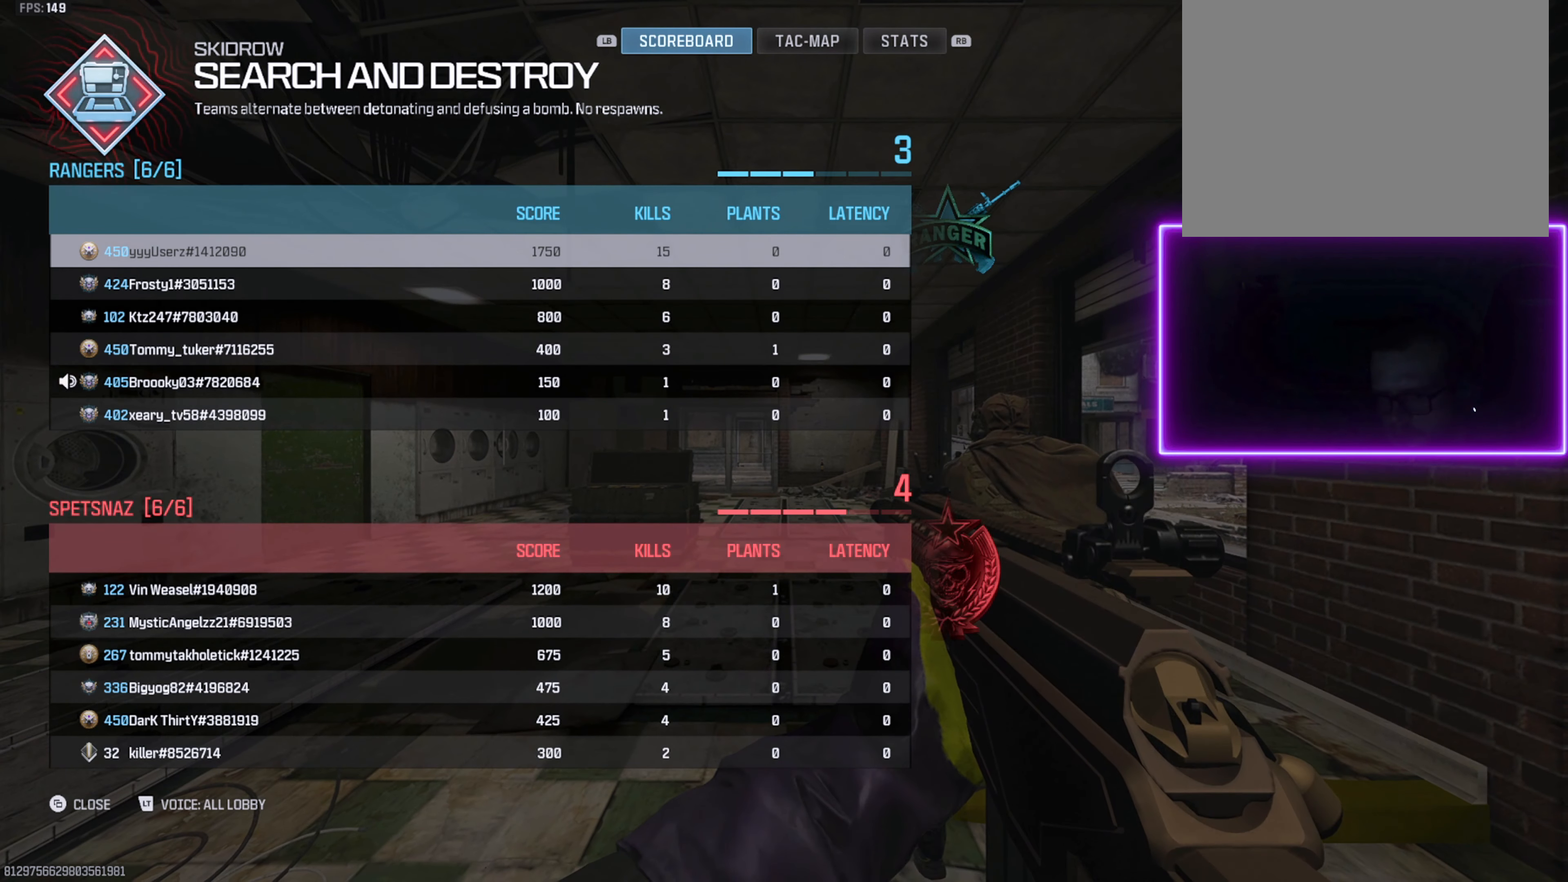
{"buttons": ["SELECT"], "left_stick": "up-right", "right_stick": "center", "events": [[483, "SELECT", "down"]]}
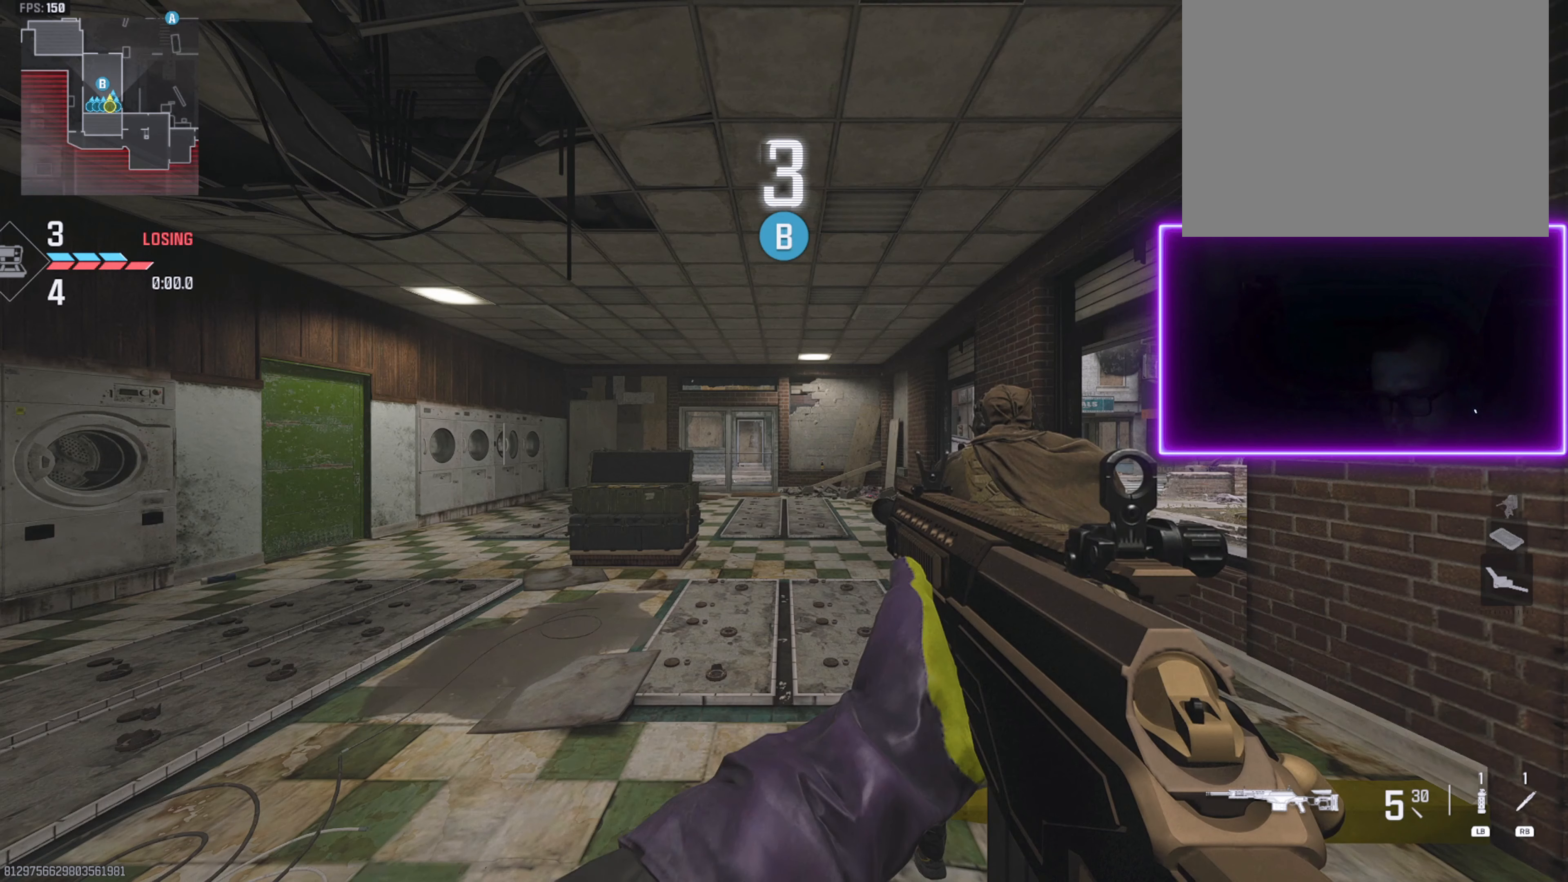
{"buttons": [], "left_stick": "up", "right_stick": "center", "events": [[117, "SELECT", "up"], [117, "left_stick", "up"]]}
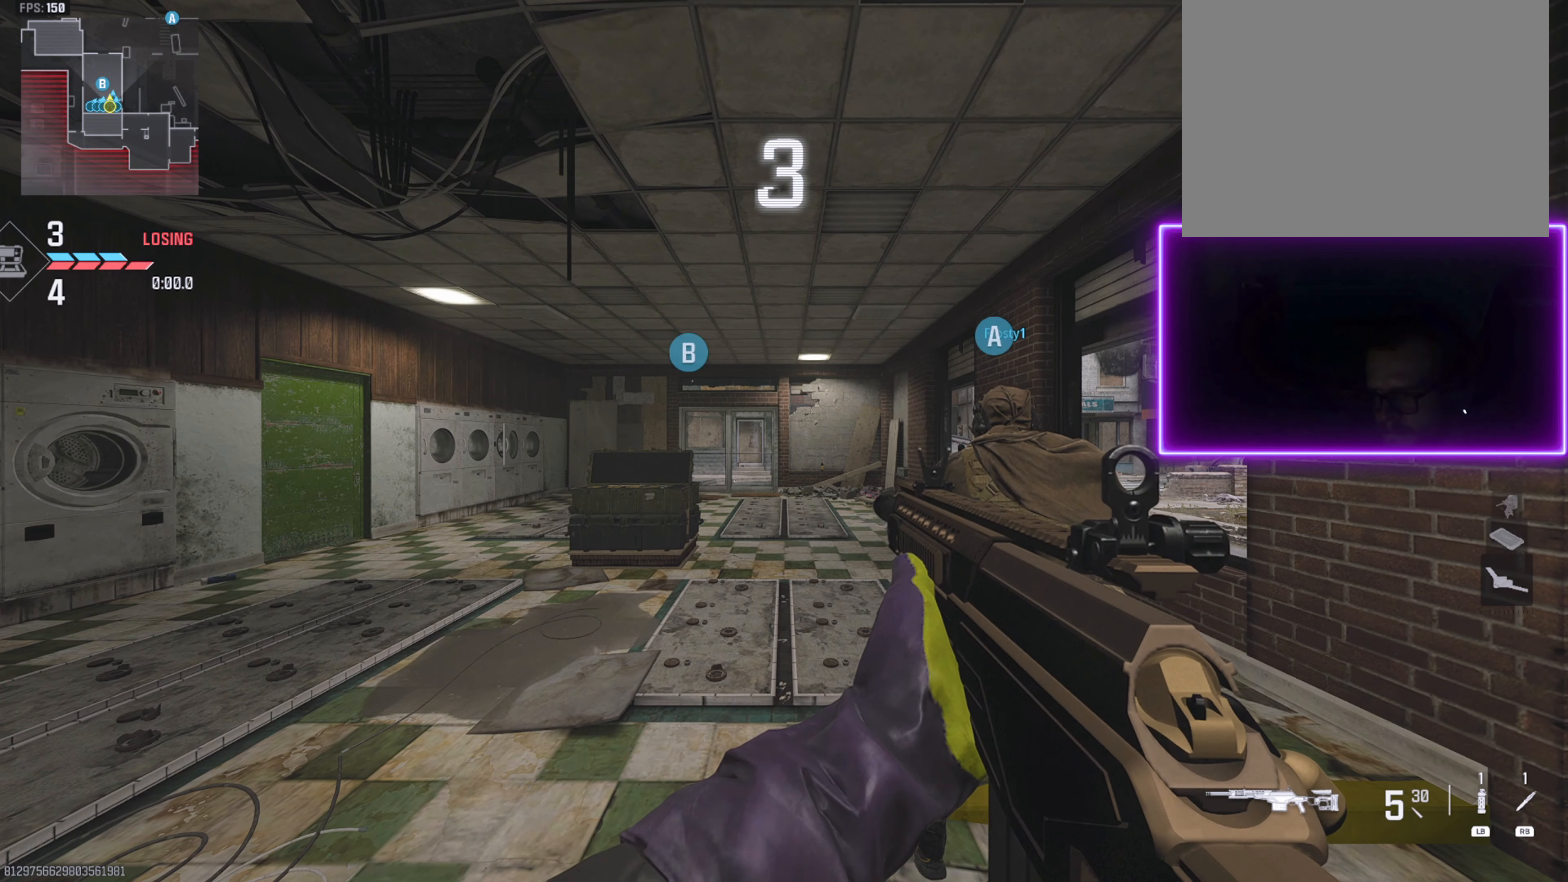
{"buttons": [], "left_stick": "up", "right_stick": "center", "events": []}
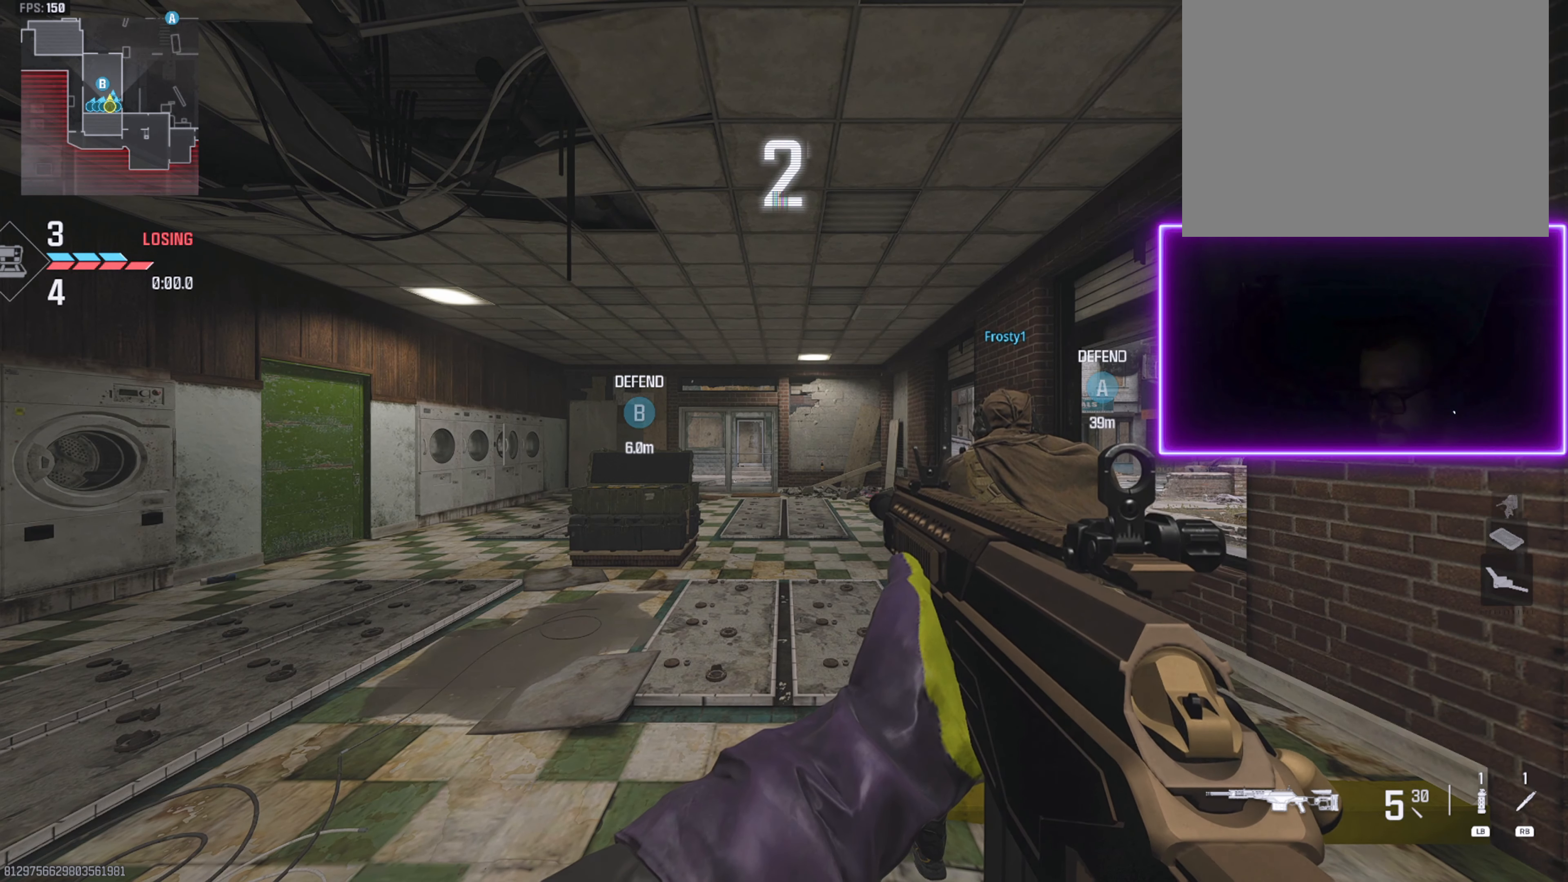
{"buttons": [], "left_stick": "up", "right_stick": "center", "events": [[300, "right_stick", "right"], [433, "right_stick", "center"]]}